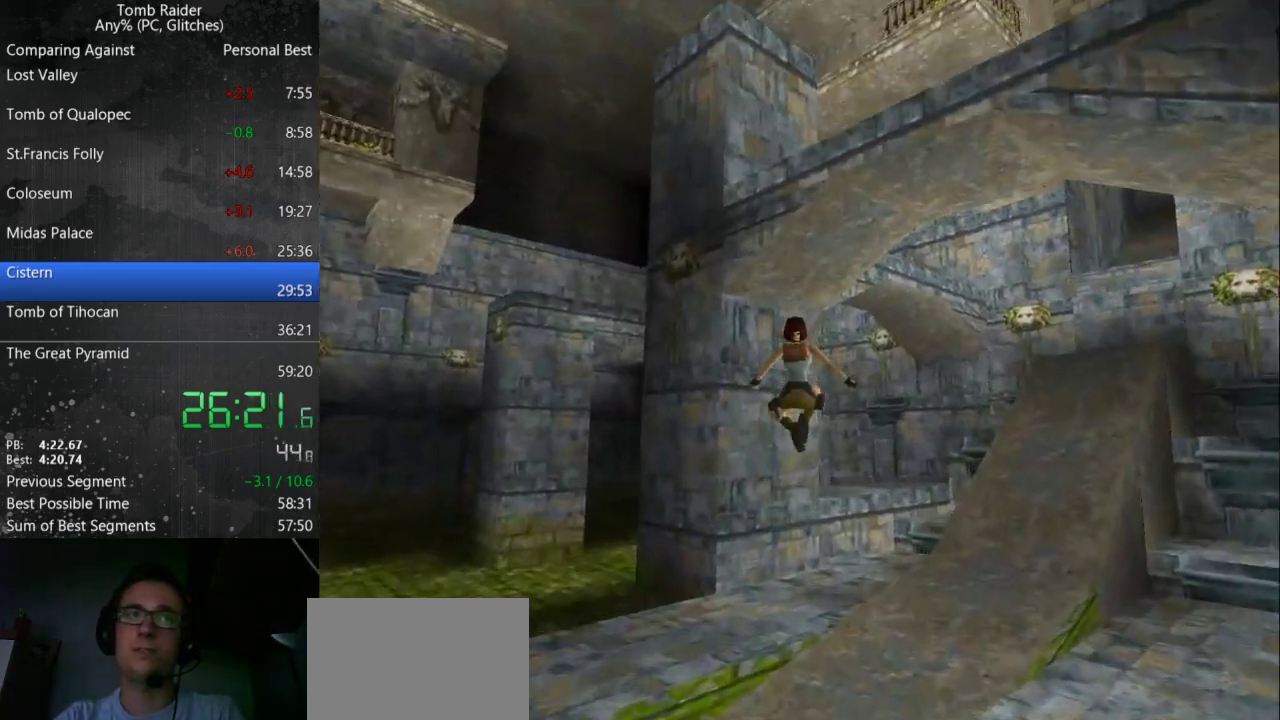
Gameplay with keyboard; each line is a JSON object with the keys held at the frame after it. "events" lists presses ("down") and releases ("up") of "action", "down", "guns", "inv", "jump", "left", "look", "right", "roll", "step", "step2", "up" and "walk" between this image and that frame as [ms after this image, input, new state], when the widget could be followed in between. No other keys are recorded. Mouse input is not recorded. Key names are as the overlay labels them; some are game actions (e.g. jump) rather than physical keys.
{"keys": ["left"], "events": [[367, "up", "up"]]}
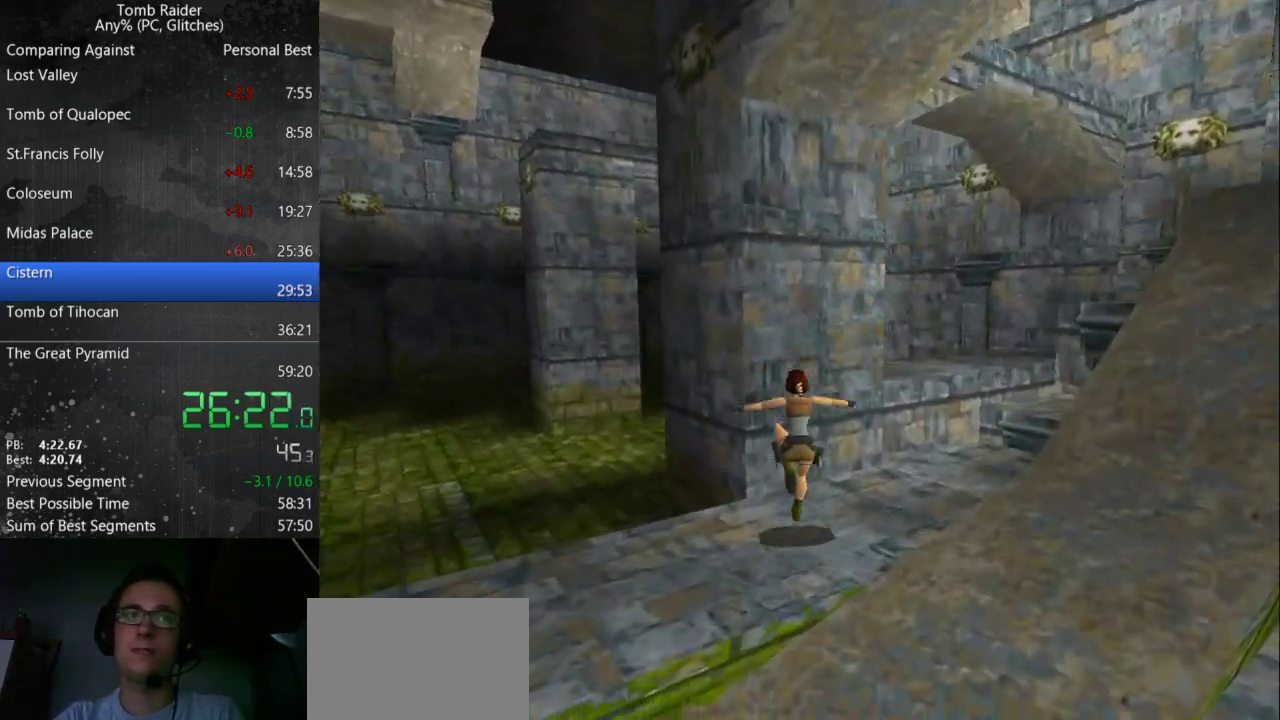
{"keys": ["left", "up"], "events": [[200, "up", "down"], [267, "left", "up"], [400, "left", "down"]]}
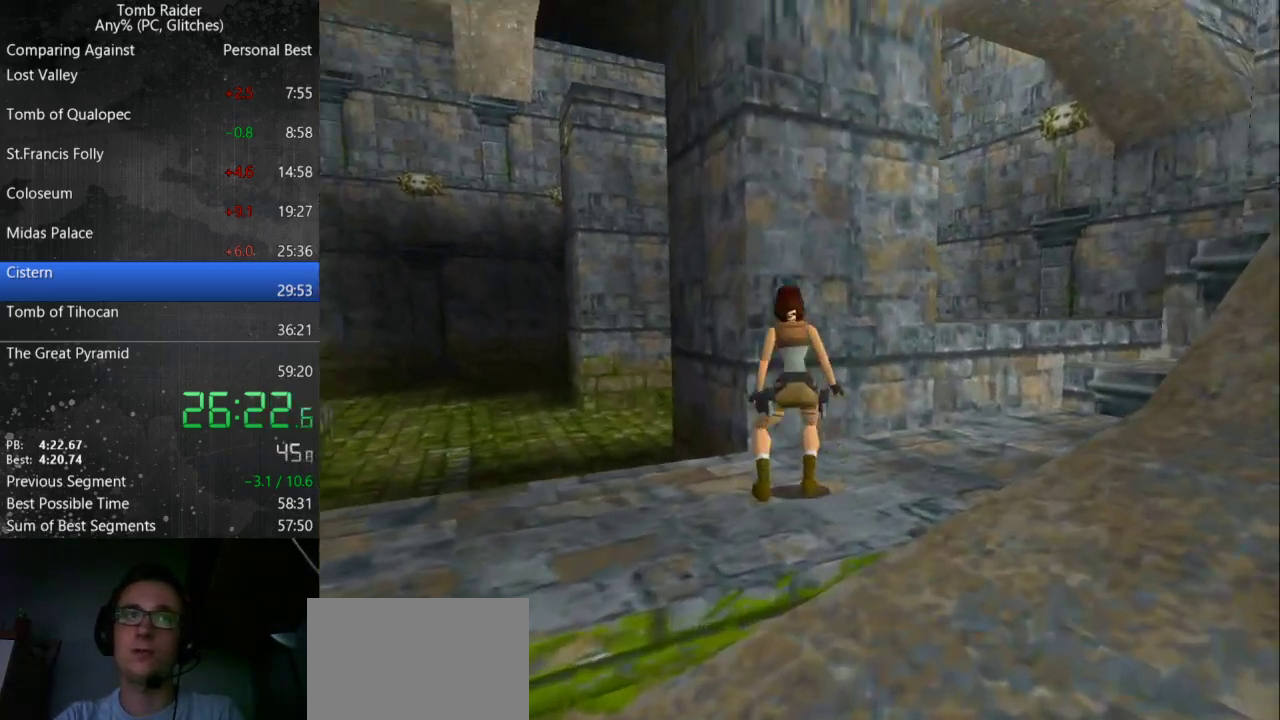
{"keys": ["right"], "events": [[233, "left", "up"], [233, "up", "up"], [500, "right", "down"]]}
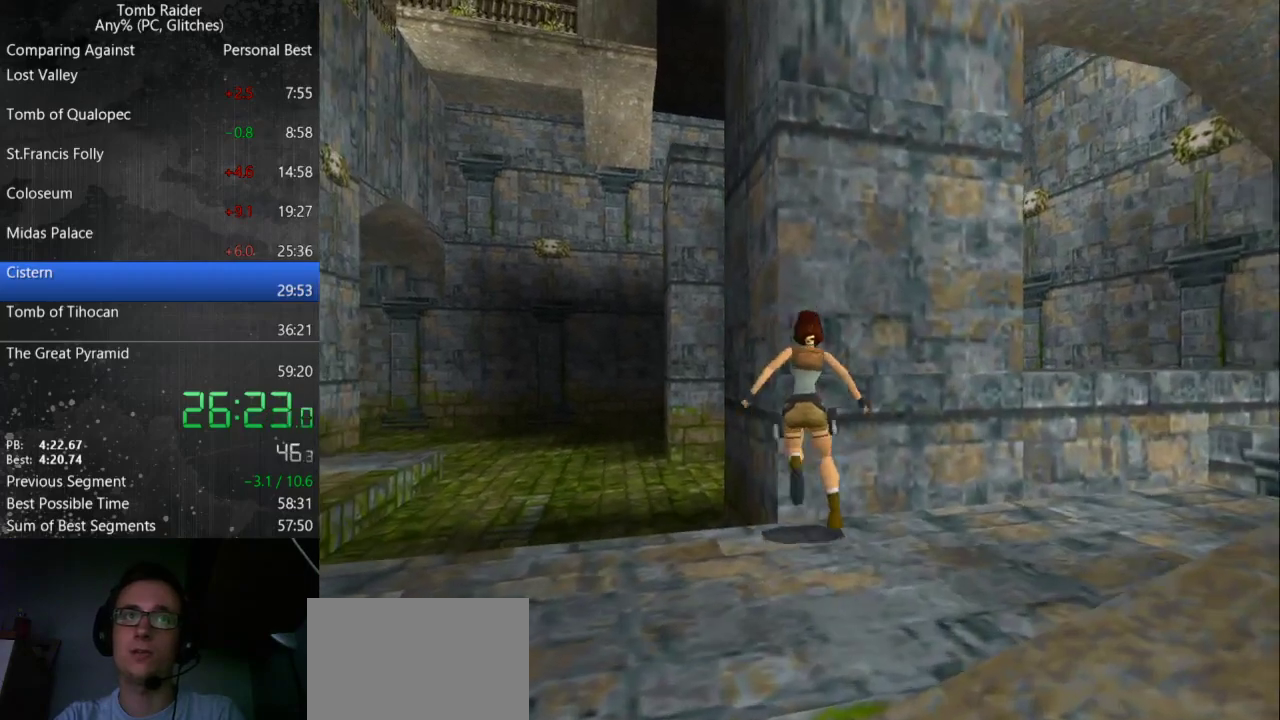
{"keys": ["left"], "events": [[167, "up", "down"], [200, "right", "up"], [267, "left", "down"], [333, "up", "up"]]}
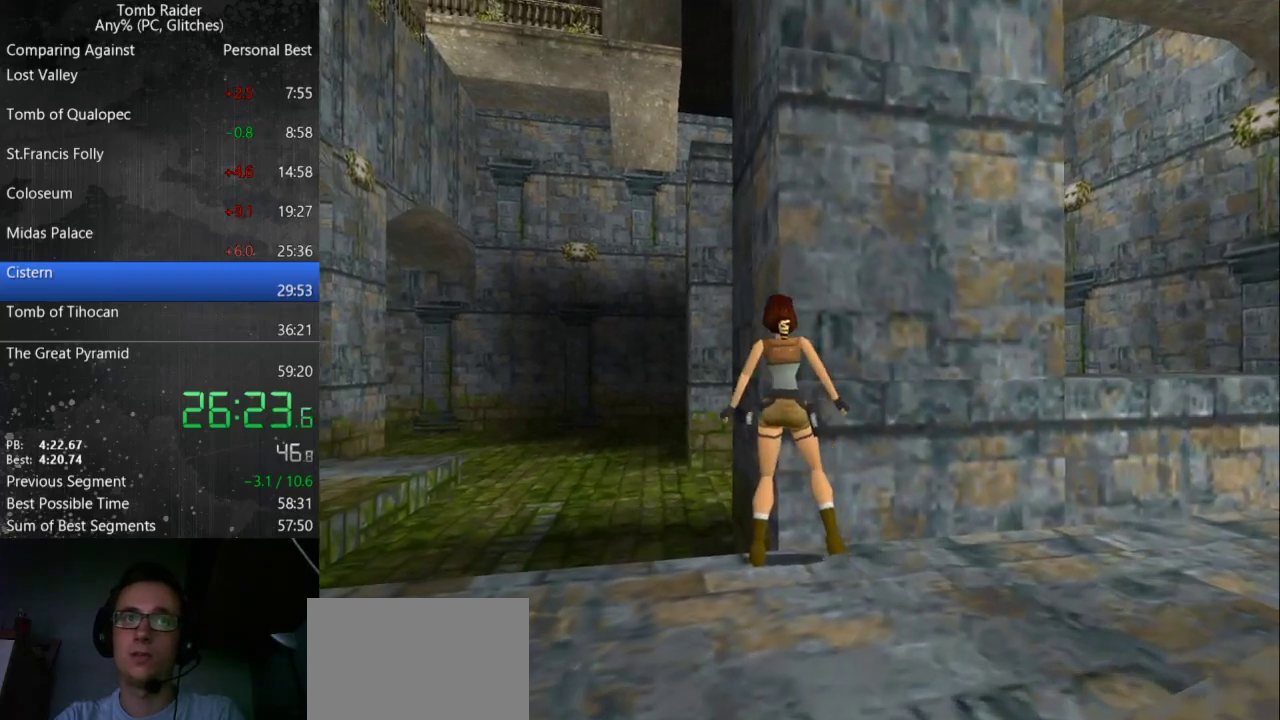
{"keys": ["left"], "events": []}
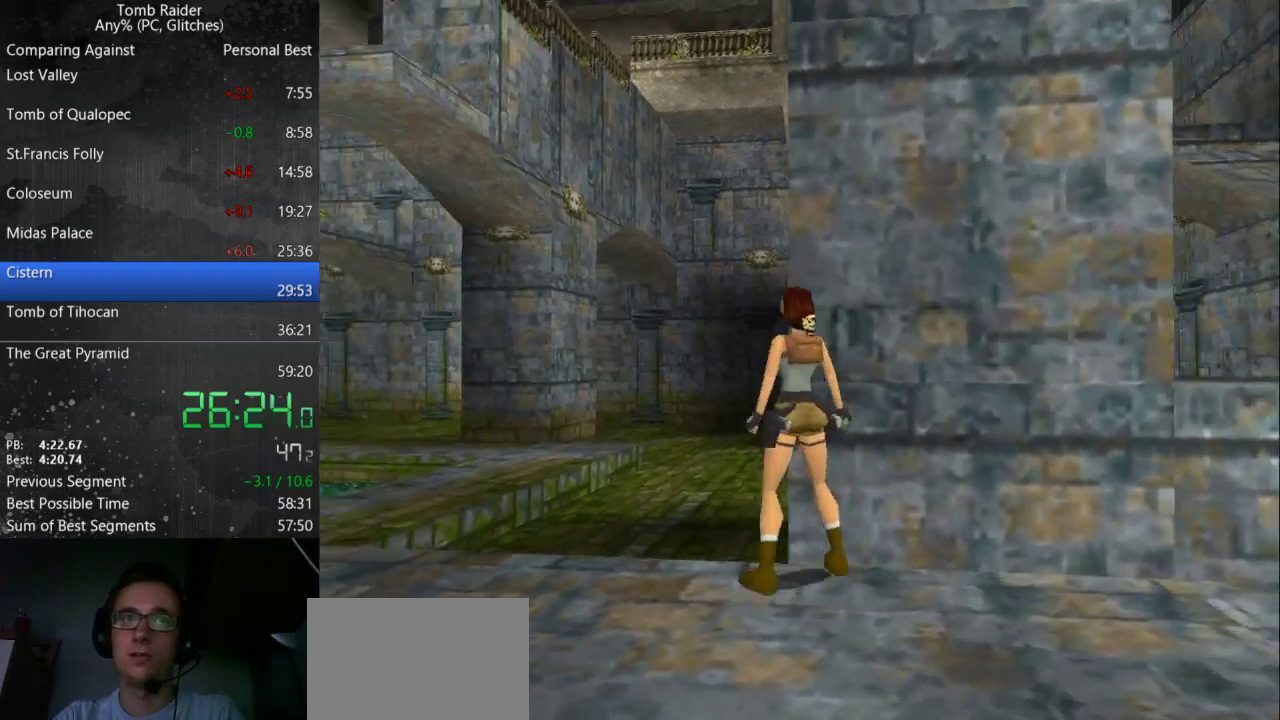
{"keys": [], "events": [[33, "left", "up"], [300, "jump", "down"], [367, "jump", "up"]]}
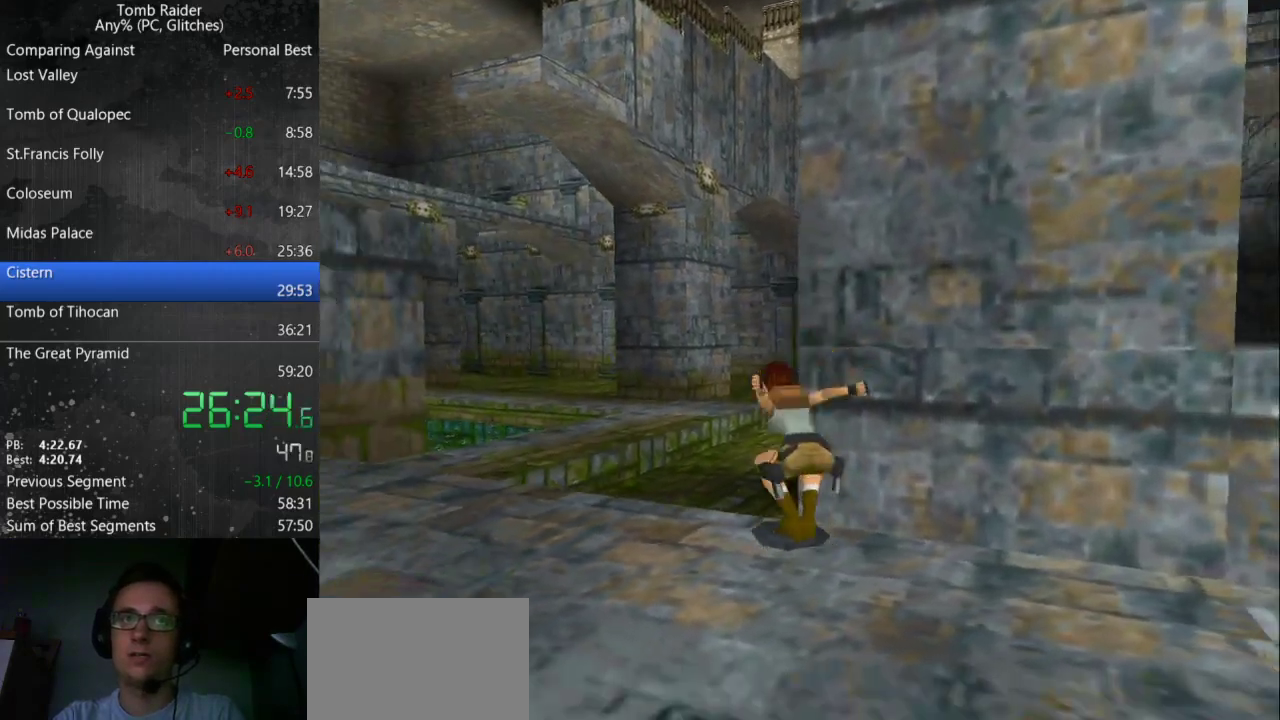
{"keys": [], "events": []}
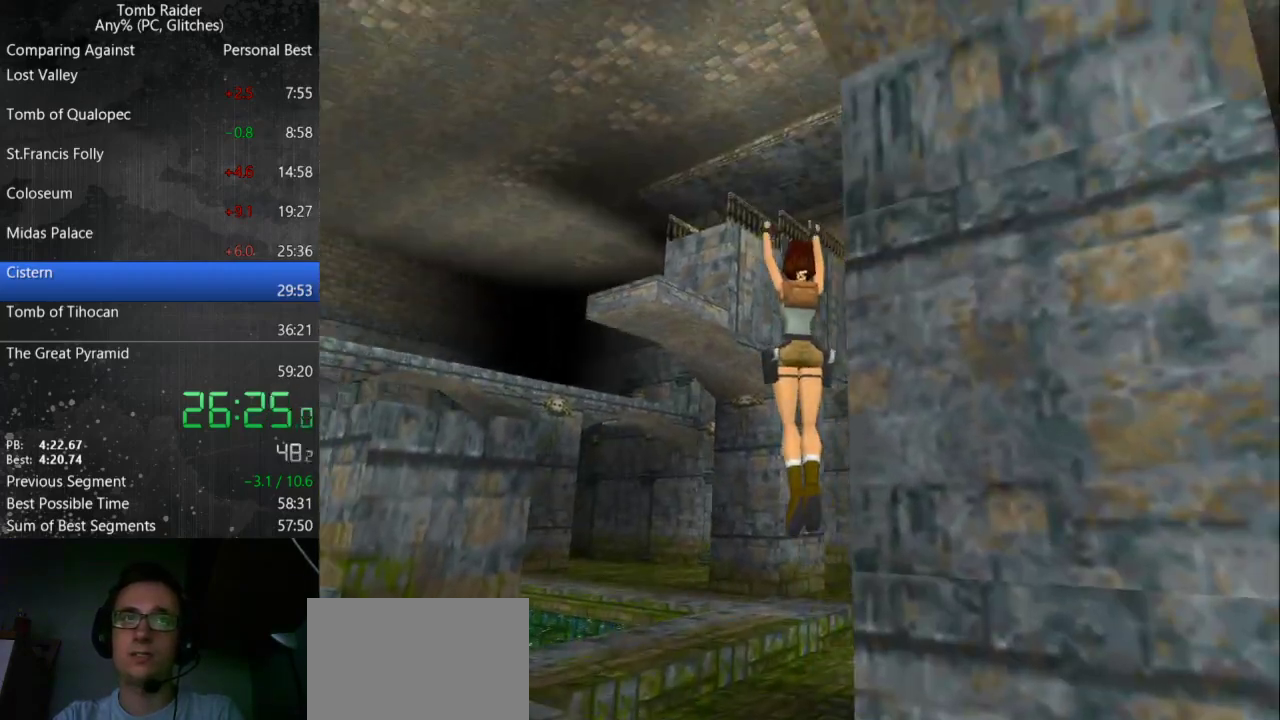
{"keys": [], "events": []}
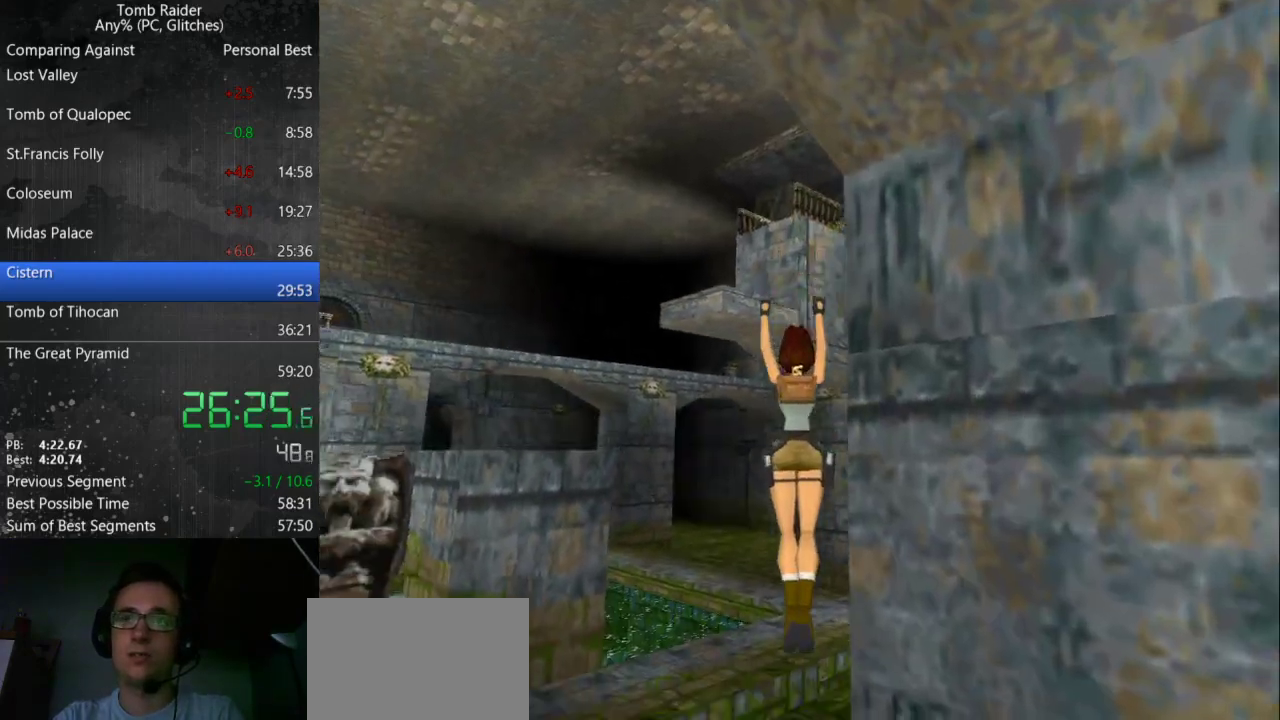
{"keys": [], "events": [[167, "guns", "down"], [233, "guns", "up"]]}
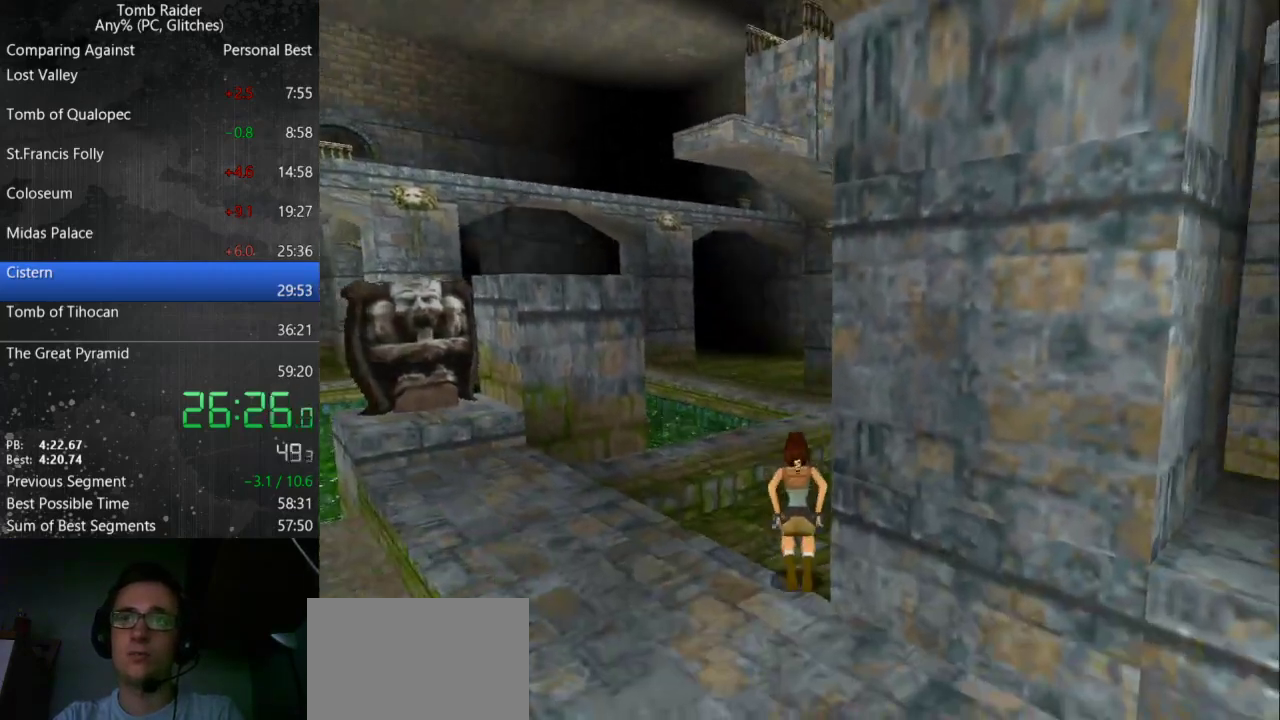
{"keys": ["down", "right"], "events": [[167, "down", "down"], [200, "right", "down"]]}
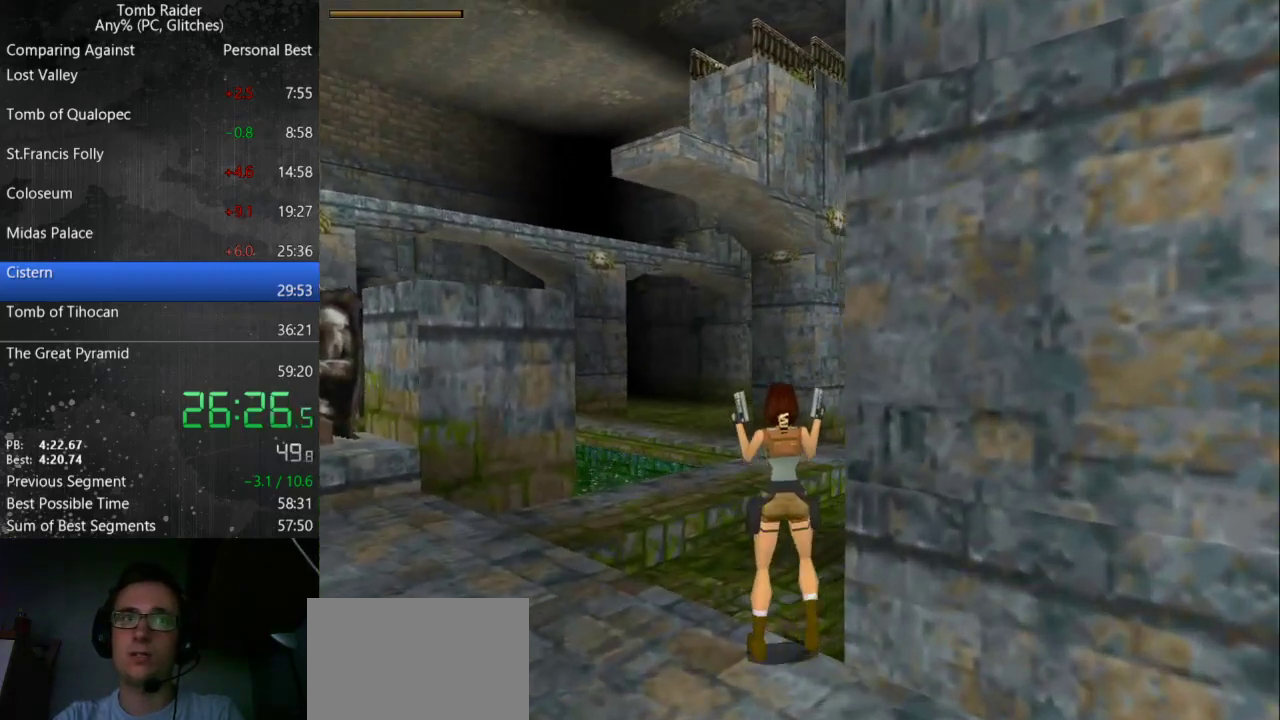
{"keys": ["down", "right"], "events": []}
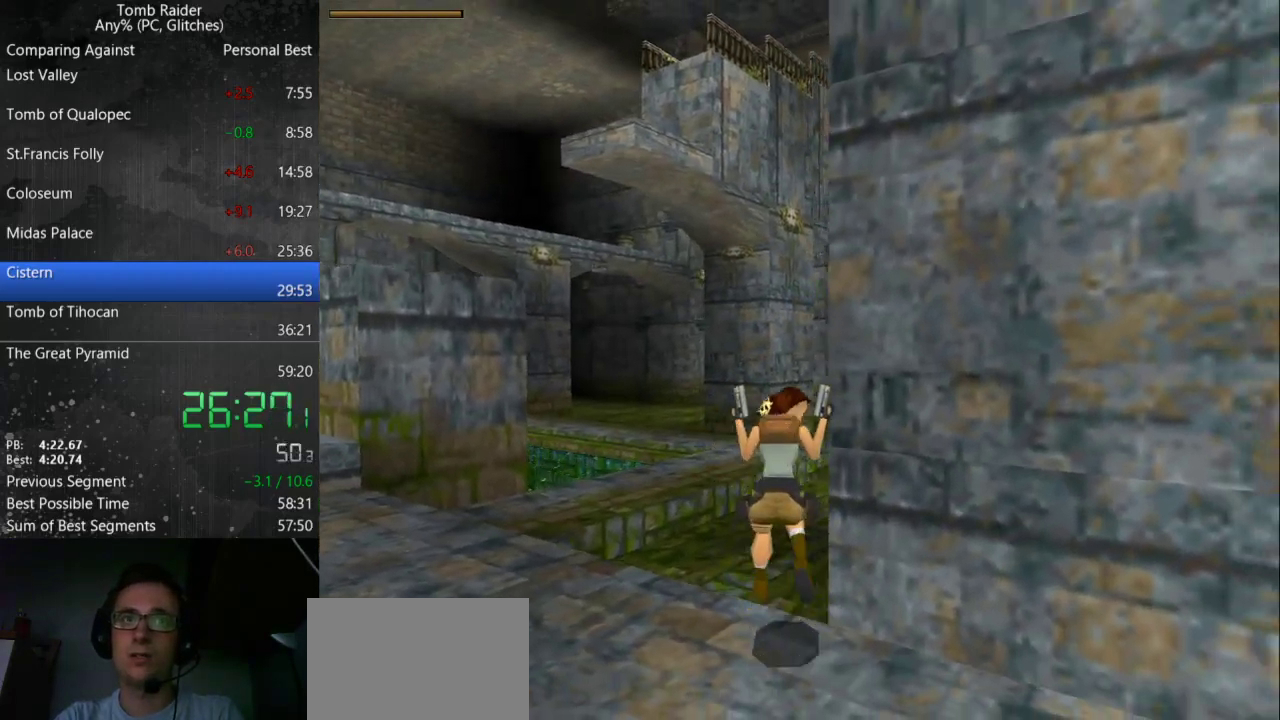
{"keys": ["left", "up"], "events": [[167, "guns", "down"], [200, "down", "up"], [267, "guns", "up"], [300, "left", "down"], [300, "right", "up"], [333, "up", "down"]]}
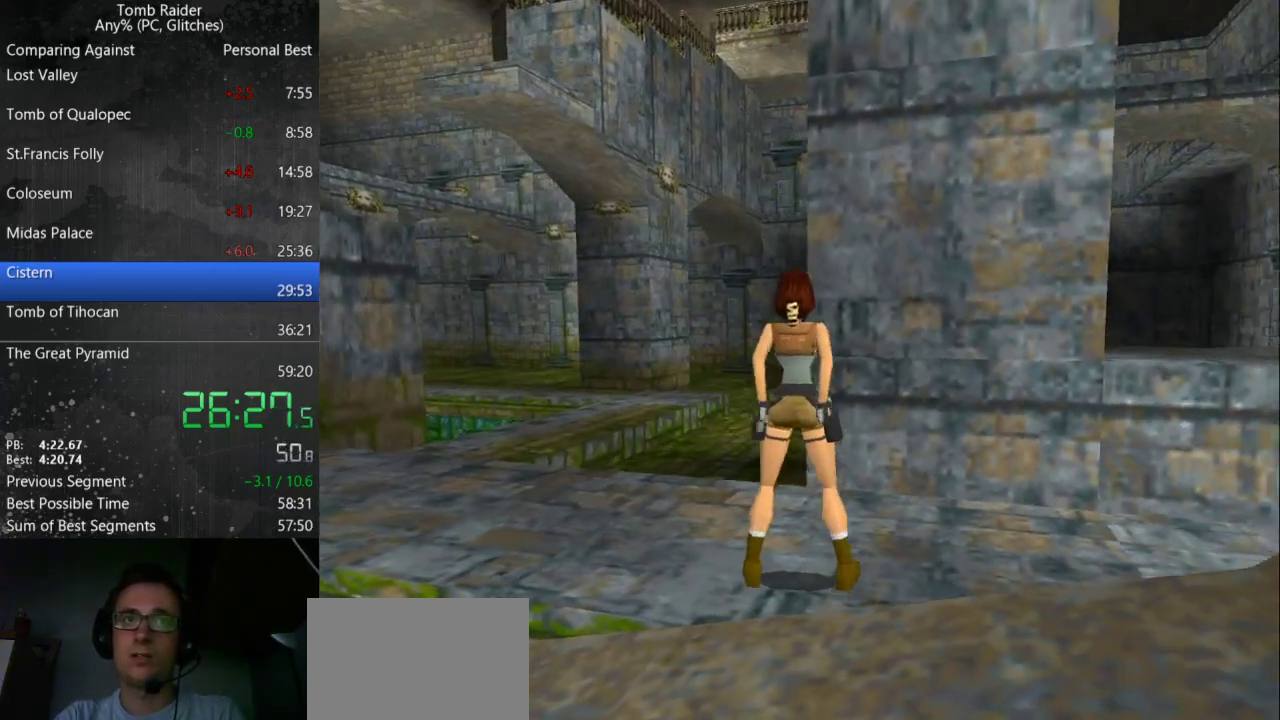
{"keys": ["right"], "events": [[100, "left", "up"], [300, "up", "up"], [333, "right", "down"]]}
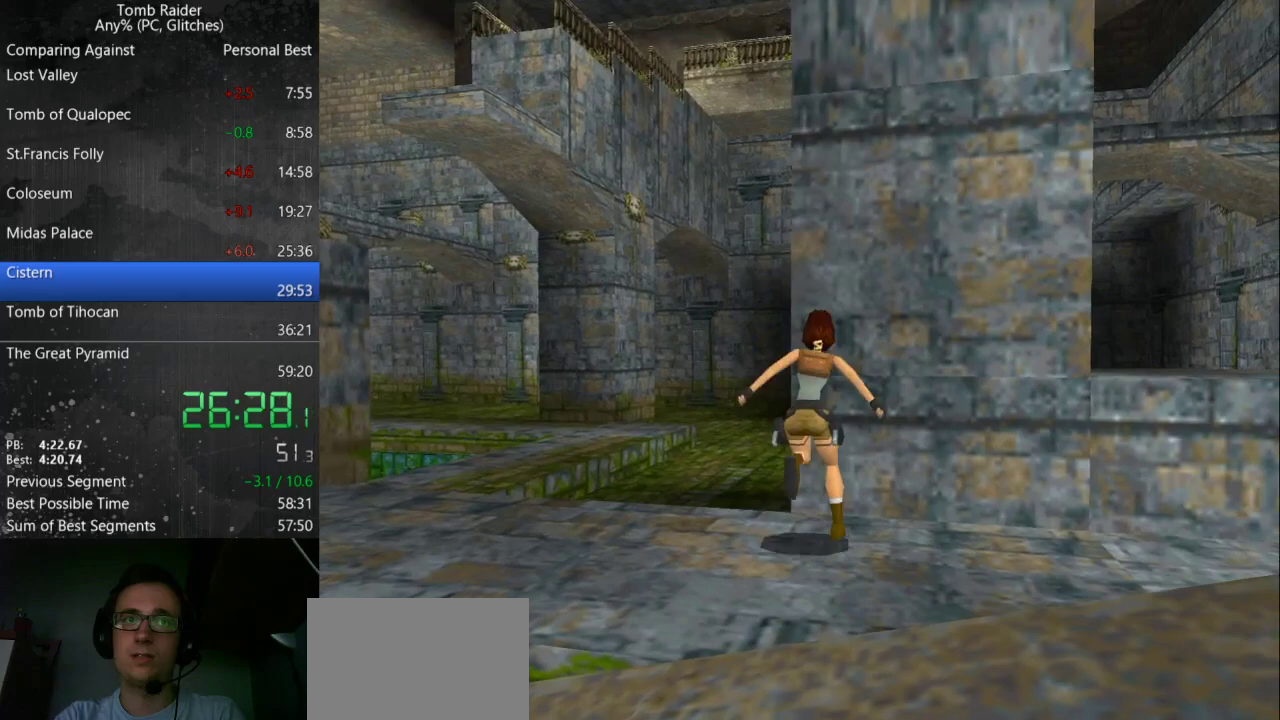
{"keys": ["left"], "events": [[167, "right", "up"], [400, "left", "down"]]}
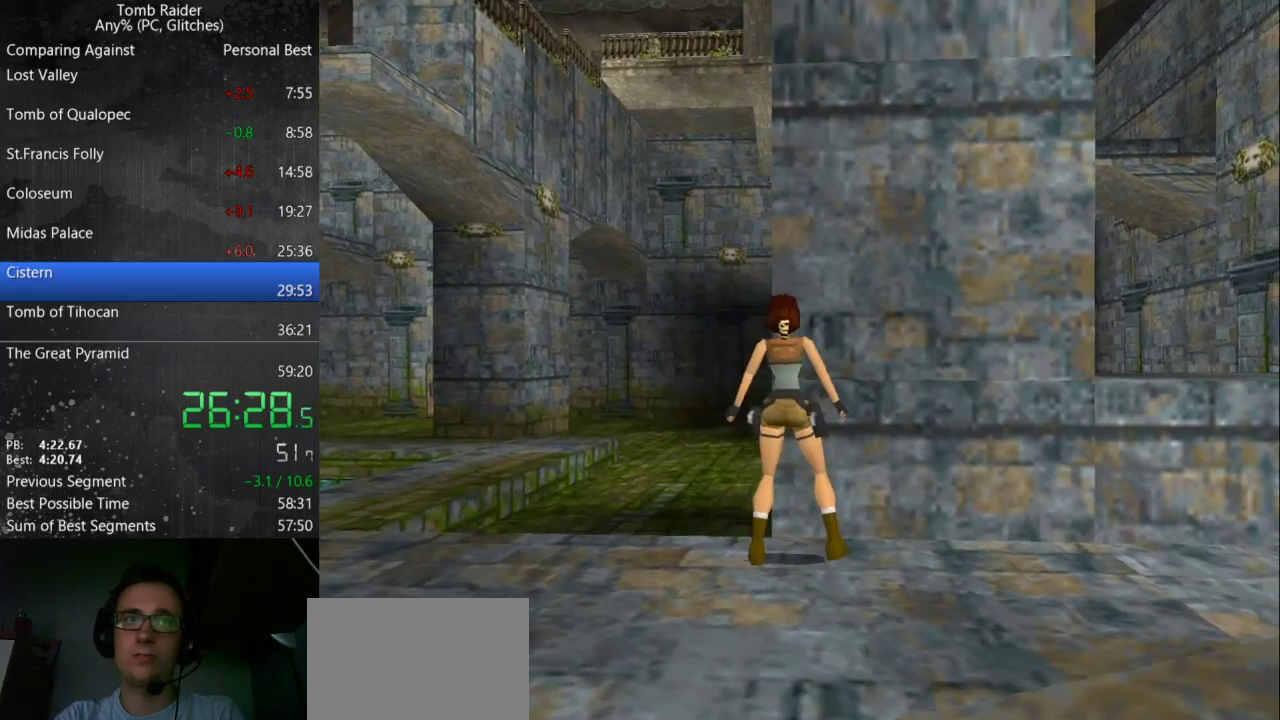
{"keys": ["left"], "events": [[133, "left", "up"], [300, "up", "down"], [400, "left", "down"], [433, "up", "up"]]}
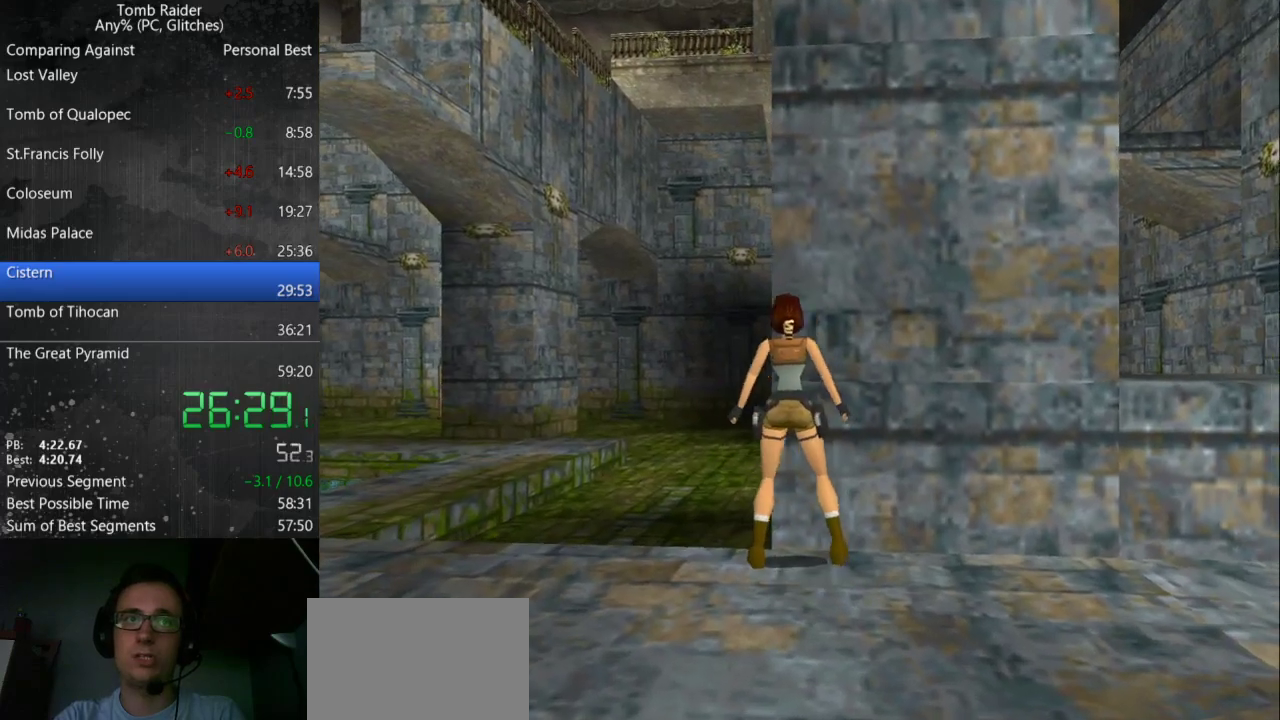
{"keys": ["left"], "events": []}
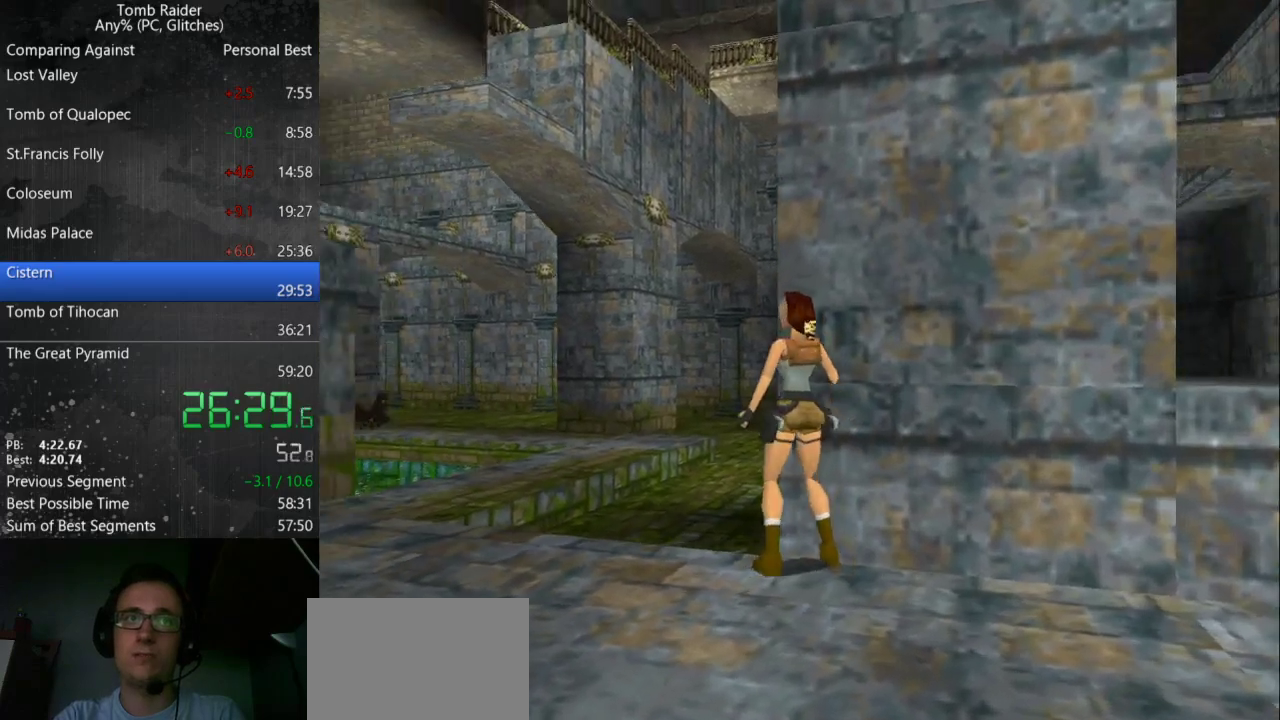
{"keys": [], "events": [[33, "left", "up"], [333, "jump", "down"], [433, "jump", "up"]]}
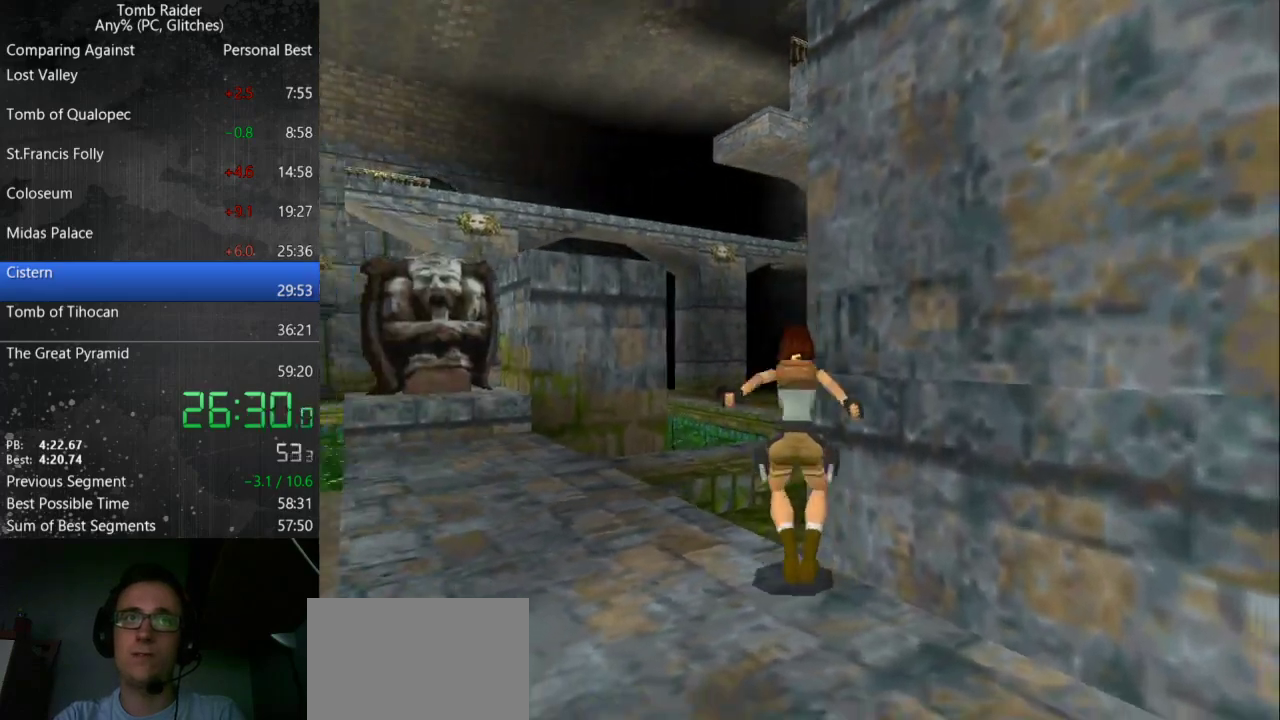
{"keys": [], "events": []}
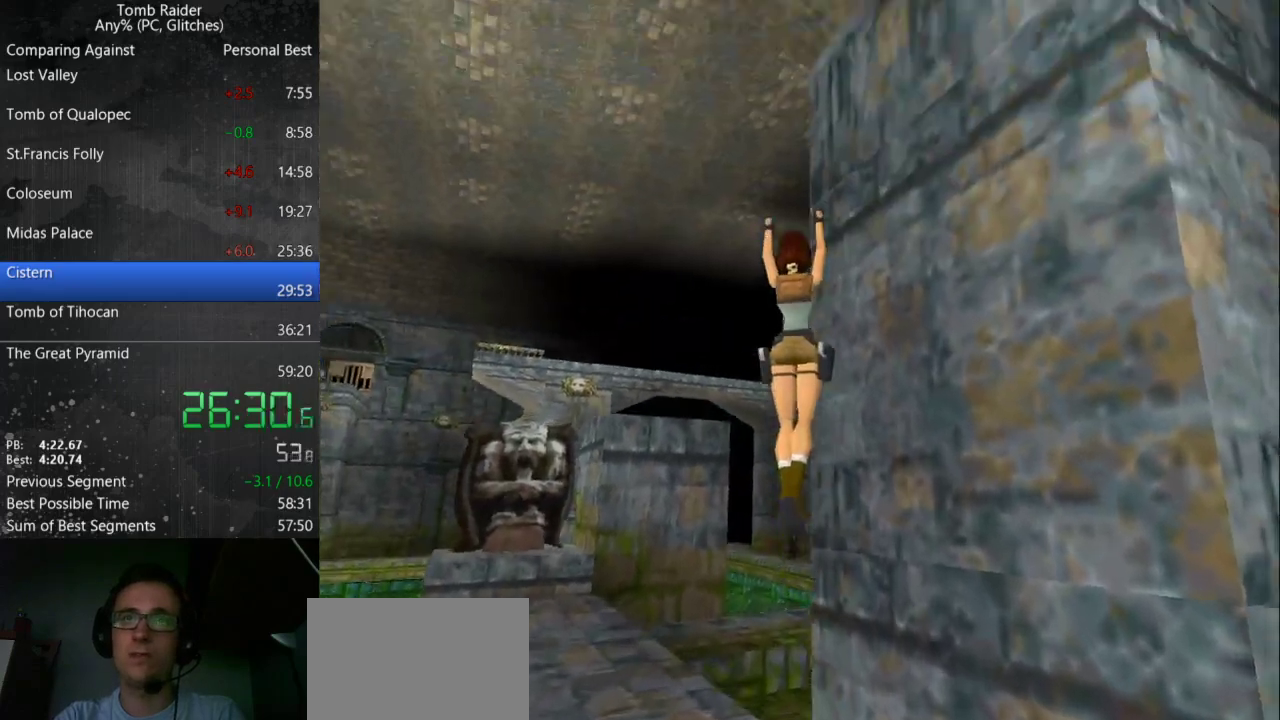
{"keys": [], "events": []}
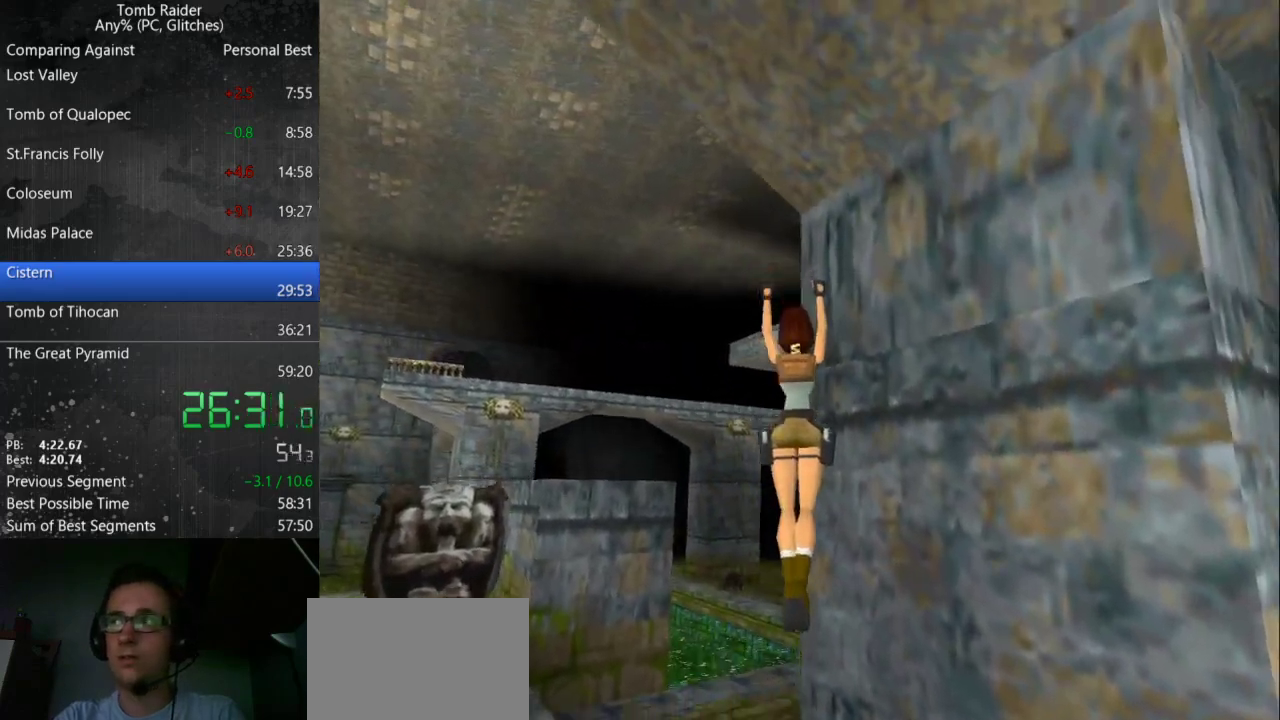
{"keys": ["jump"], "events": [[467, "jump", "down"]]}
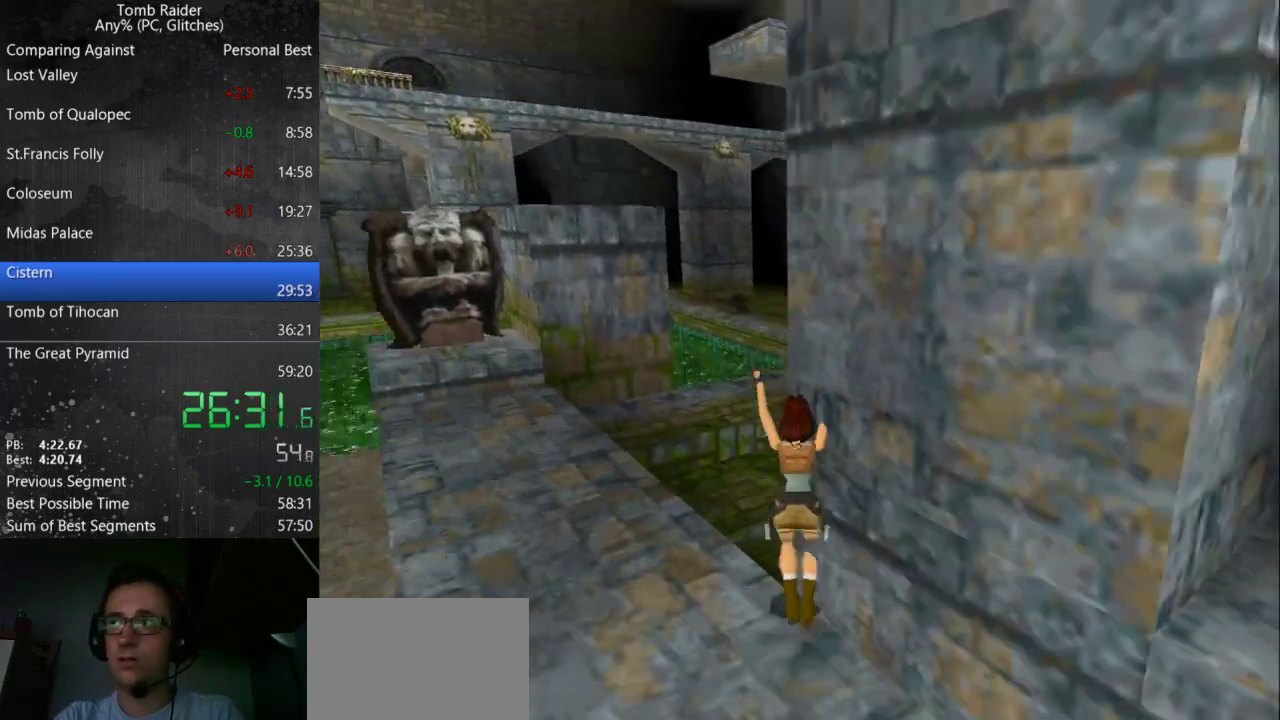
{"keys": [], "events": [[433, "jump", "up"]]}
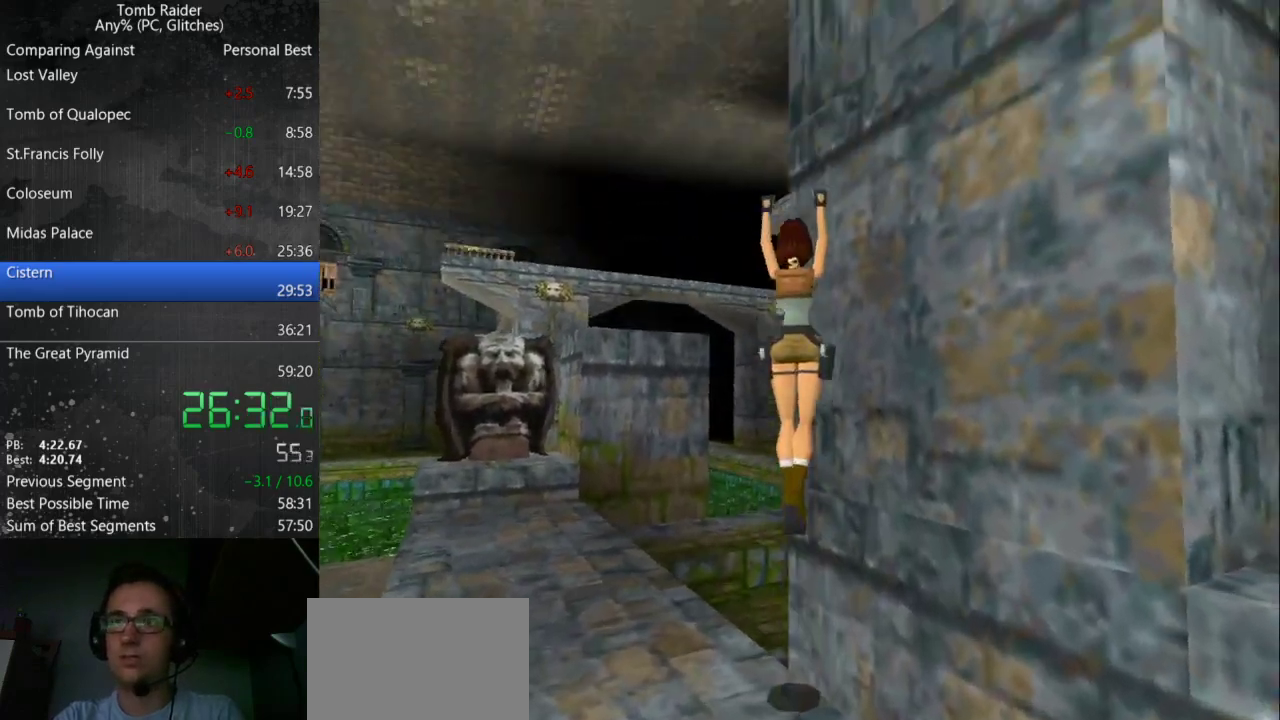
{"keys": ["right", "up"], "events": [[300, "right", "down"], [300, "up", "down"]]}
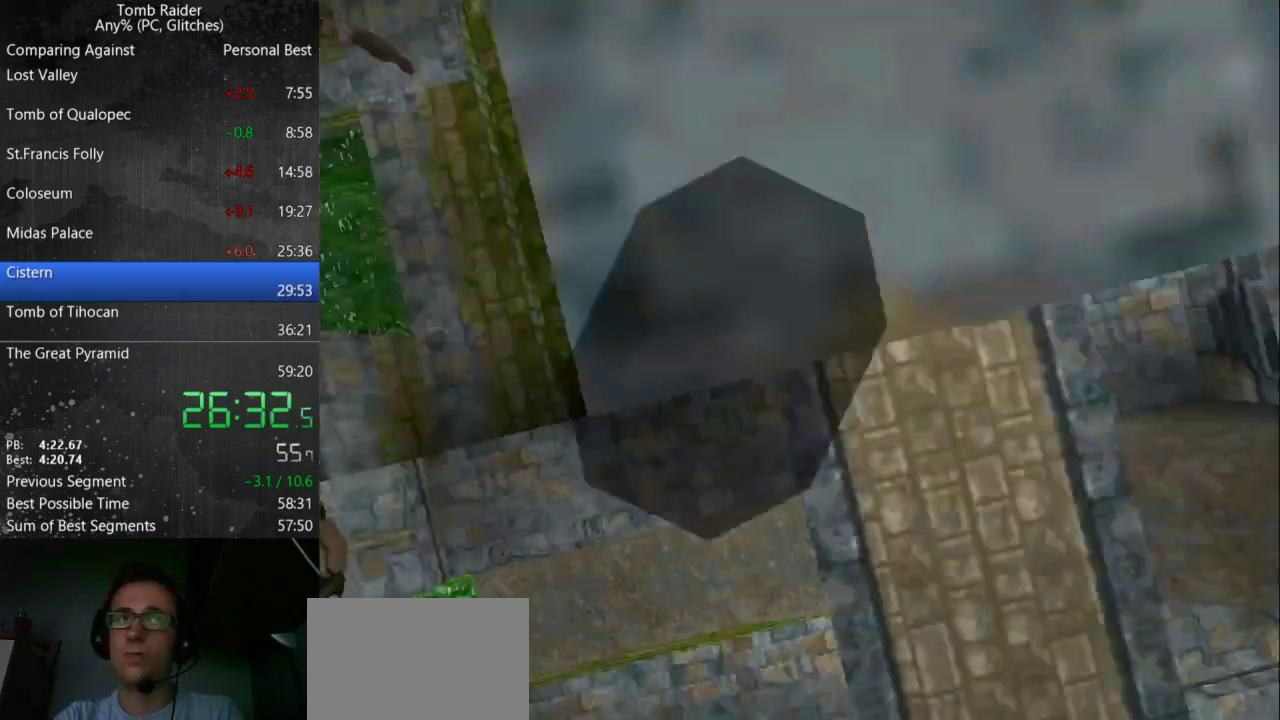
{"keys": ["right", "up"], "events": []}
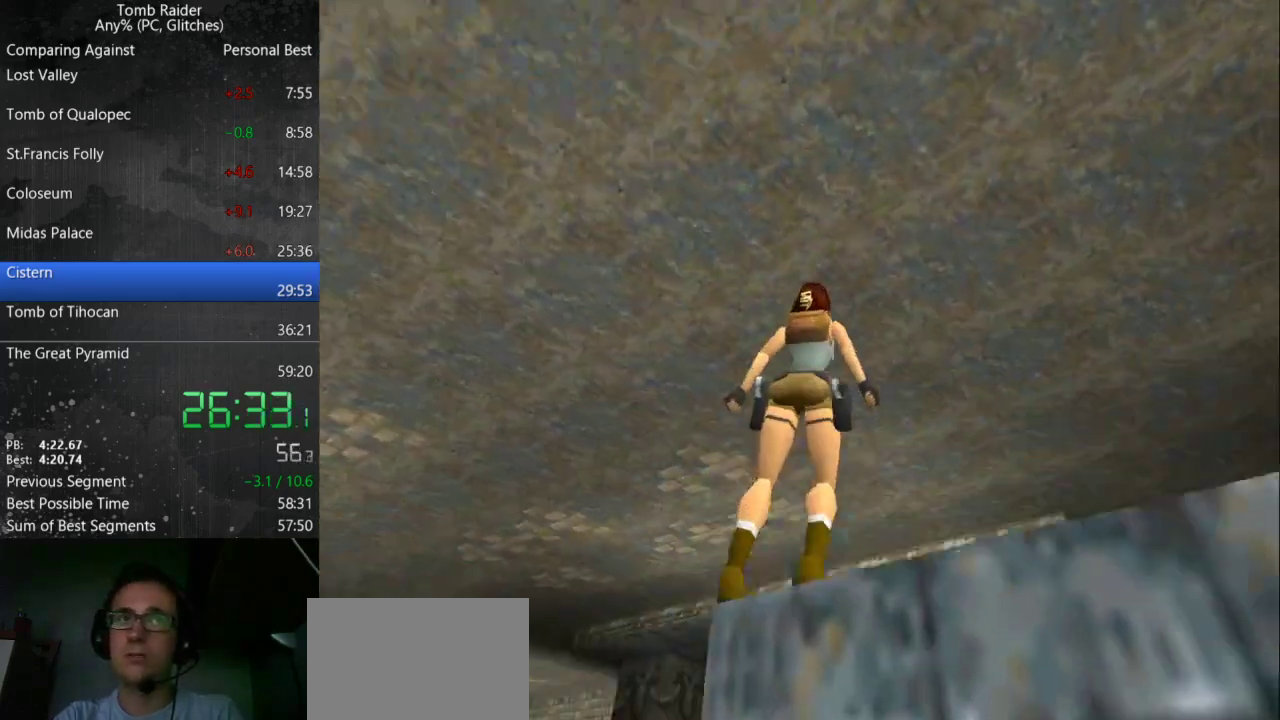
{"keys": ["right"], "events": [[333, "up", "up"]]}
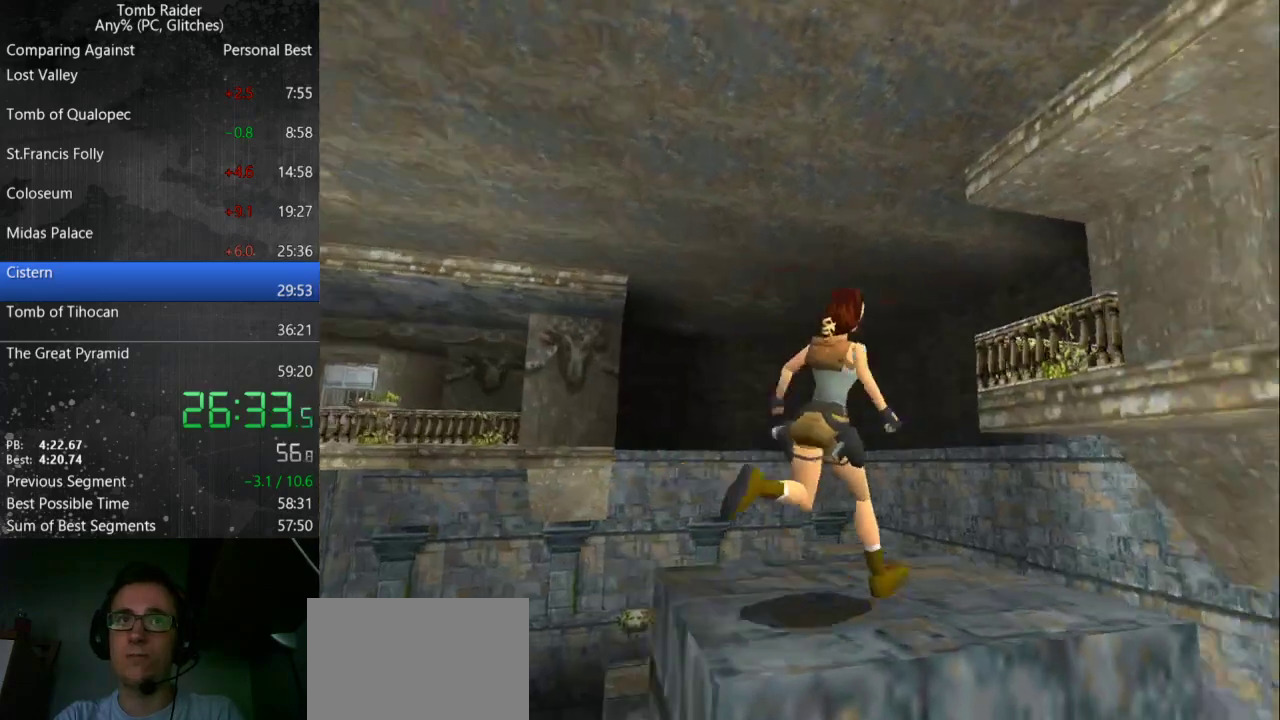
{"keys": ["jump", "up"], "events": [[167, "right", "up"], [200, "jump", "down"], [333, "up", "down"]]}
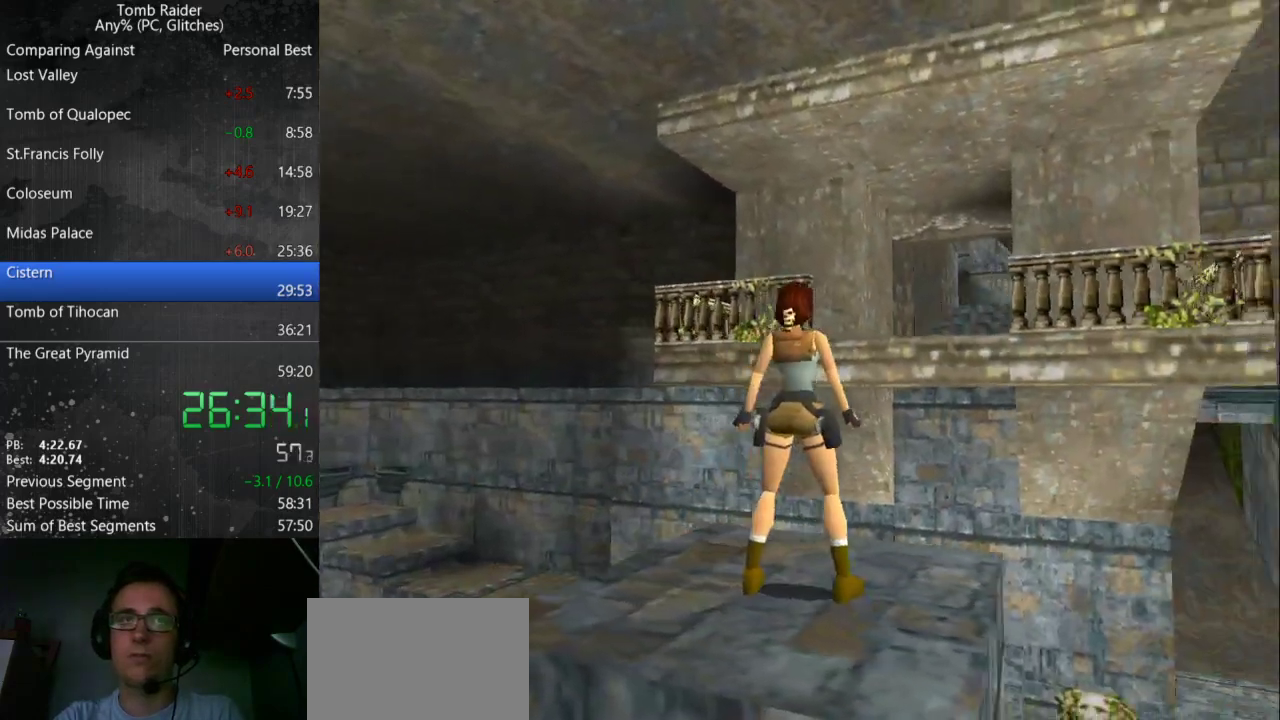
{"keys": ["right", "up"], "events": [[200, "right", "down"], [333, "jump", "up"]]}
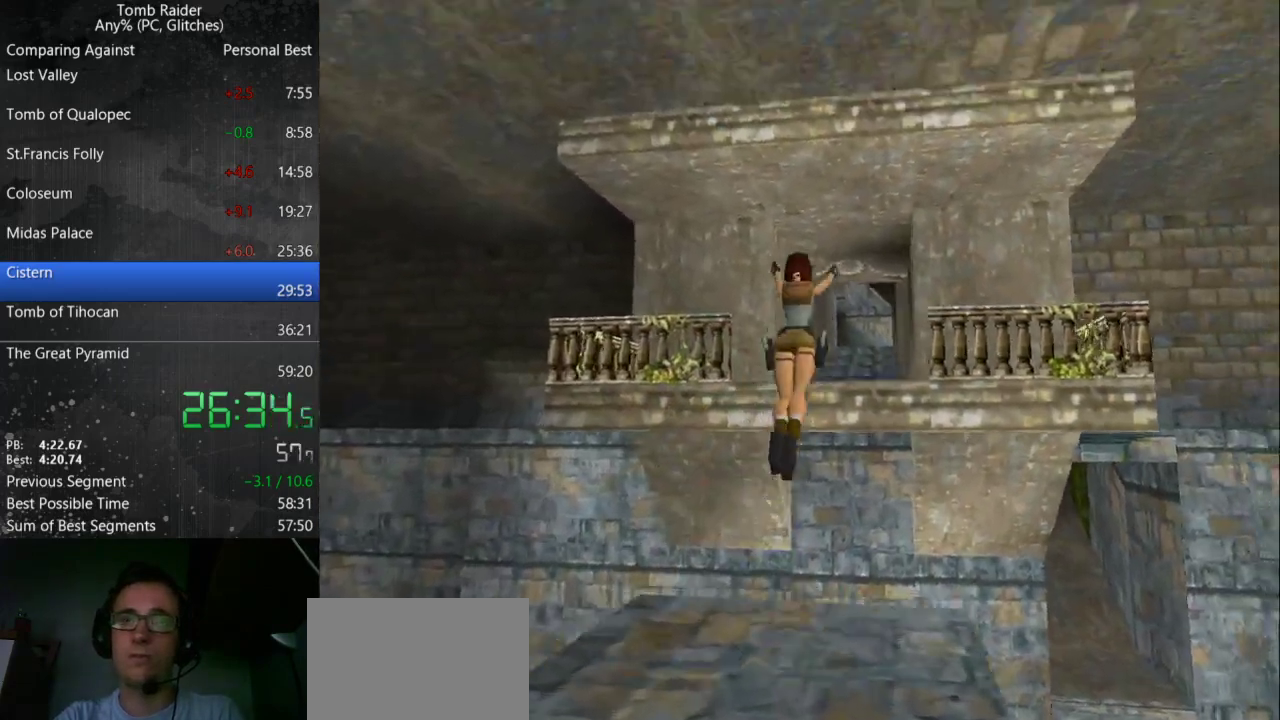
{"keys": ["up"], "events": [[33, "right", "up"]]}
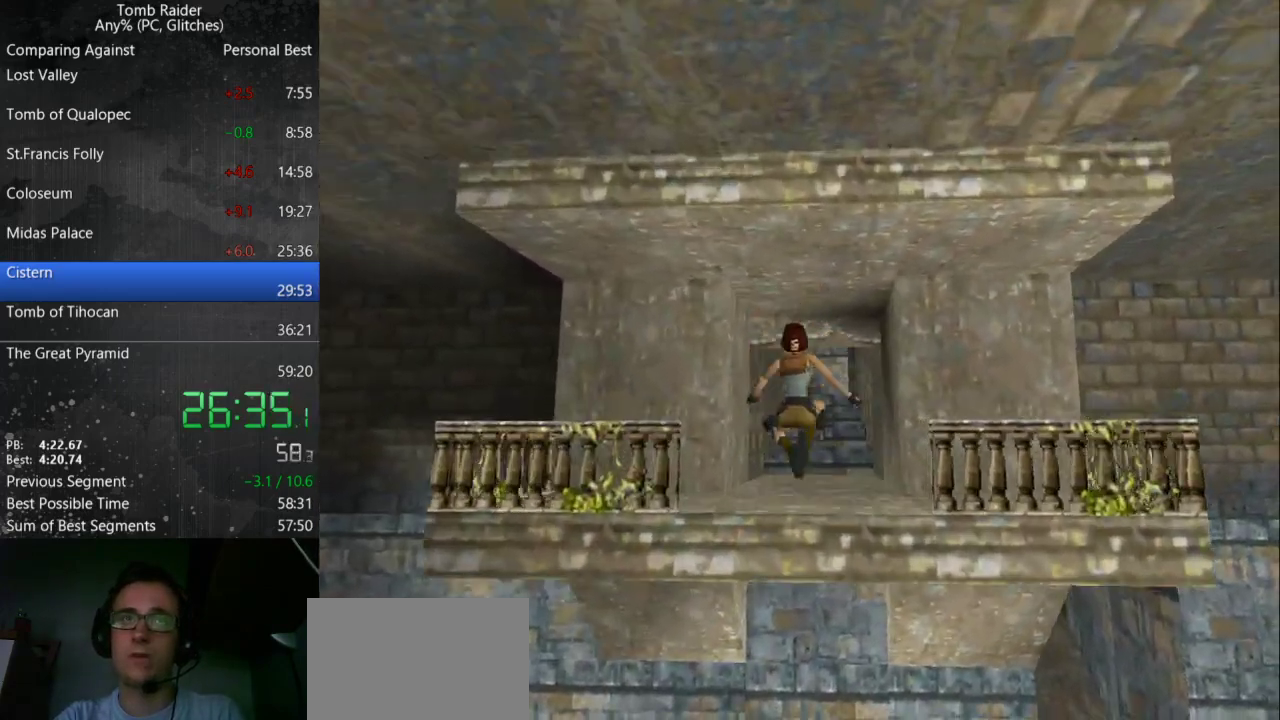
{"keys": ["jump", "up"], "events": [[400, "jump", "down"]]}
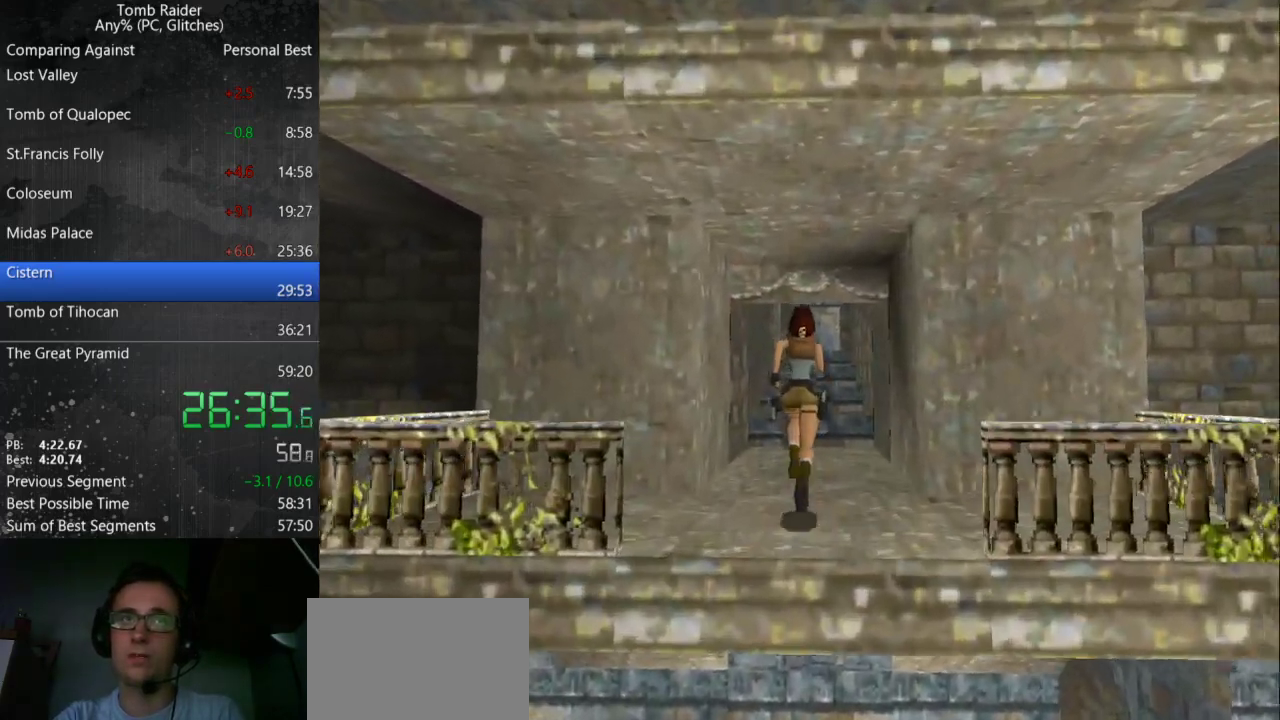
{"keys": ["up"], "events": [[433, "jump", "up"]]}